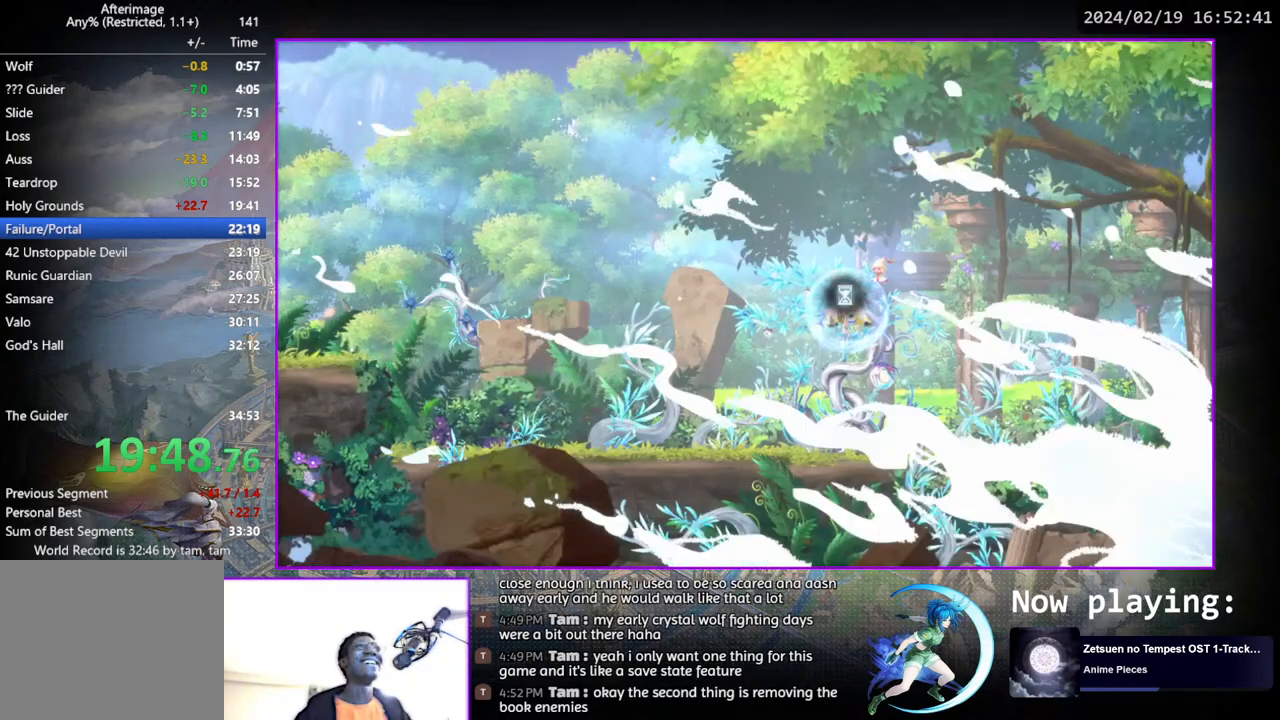
Gameplay with a controller (PlayStation layout); each line is a JSON object with the inputs held at the frame after it. "events" lists button and stick changes between this image and that frame as [ms after this image, input, new state], when the widget could be followed in between. Not read: L1 R1.
{"buttons": ["DPAD_DOWN"], "left_stick": "center", "right_stick": "center", "events": [[467, "DPAD_DOWN", "down"]]}
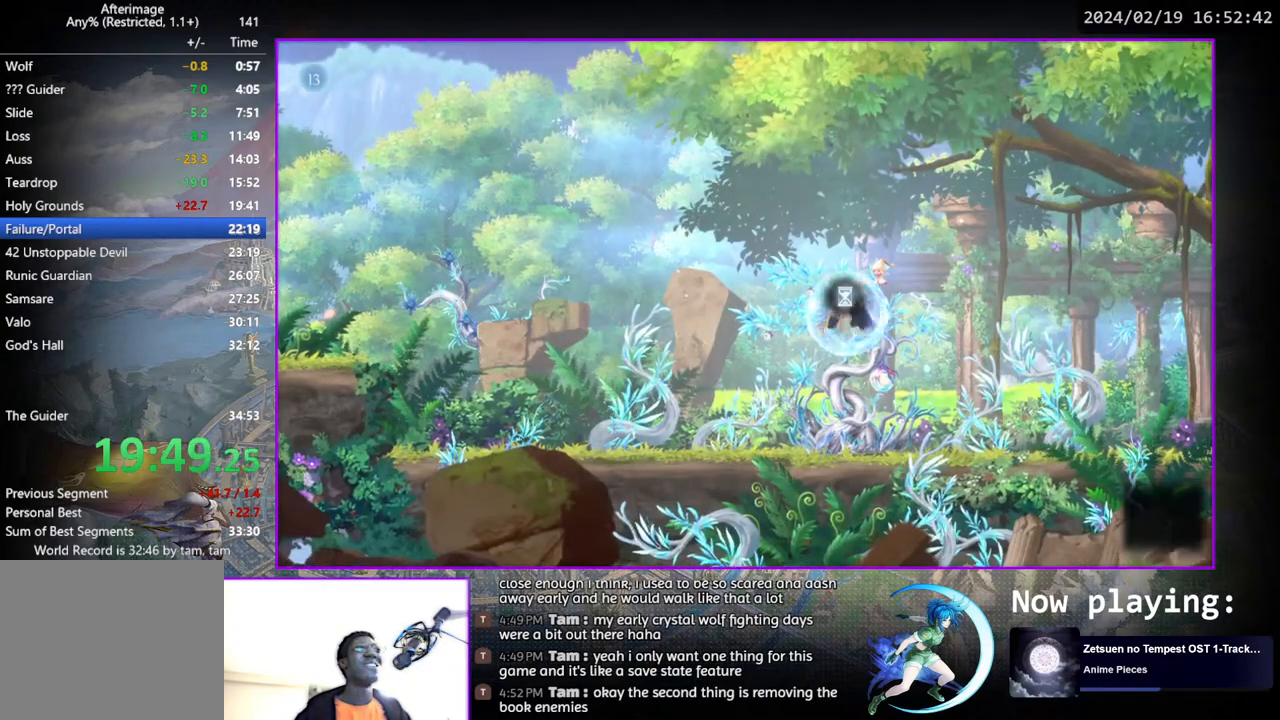
{"buttons": [], "left_stick": "center", "right_stick": "center", "events": [[17, "CROSS", "down"], [133, "CROSS", "up"], [133, "DPAD_DOWN", "up"], [250, "DPAD_LEFT", "down"], [333, "DPAD_DOWN", "down"], [367, "DPAD_LEFT", "up"], [467, "DPAD_DOWN", "up"]]}
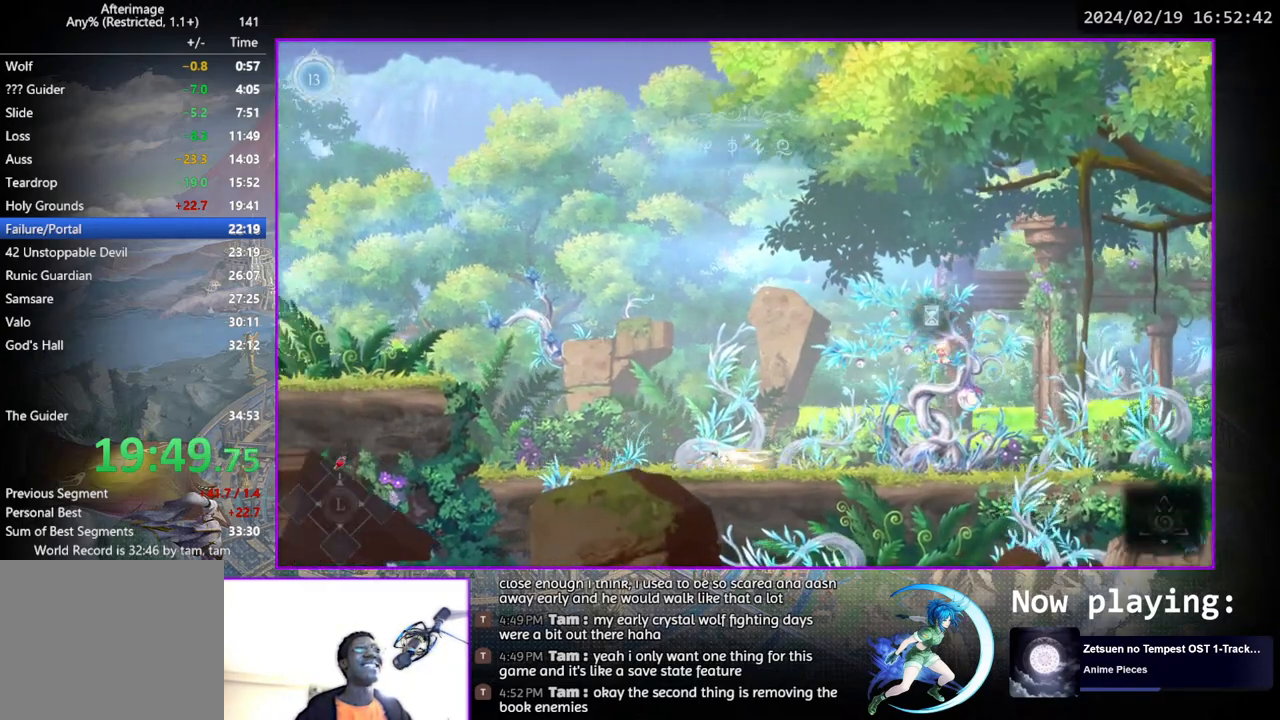
{"buttons": ["CROSS", "DPAD_LEFT"], "left_stick": "center", "right_stick": "center", "events": [[100, "DPAD_LEFT", "down"], [150, "CROSS", "down"], [317, "CROSS", "up"], [367, "CROSS", "down"]]}
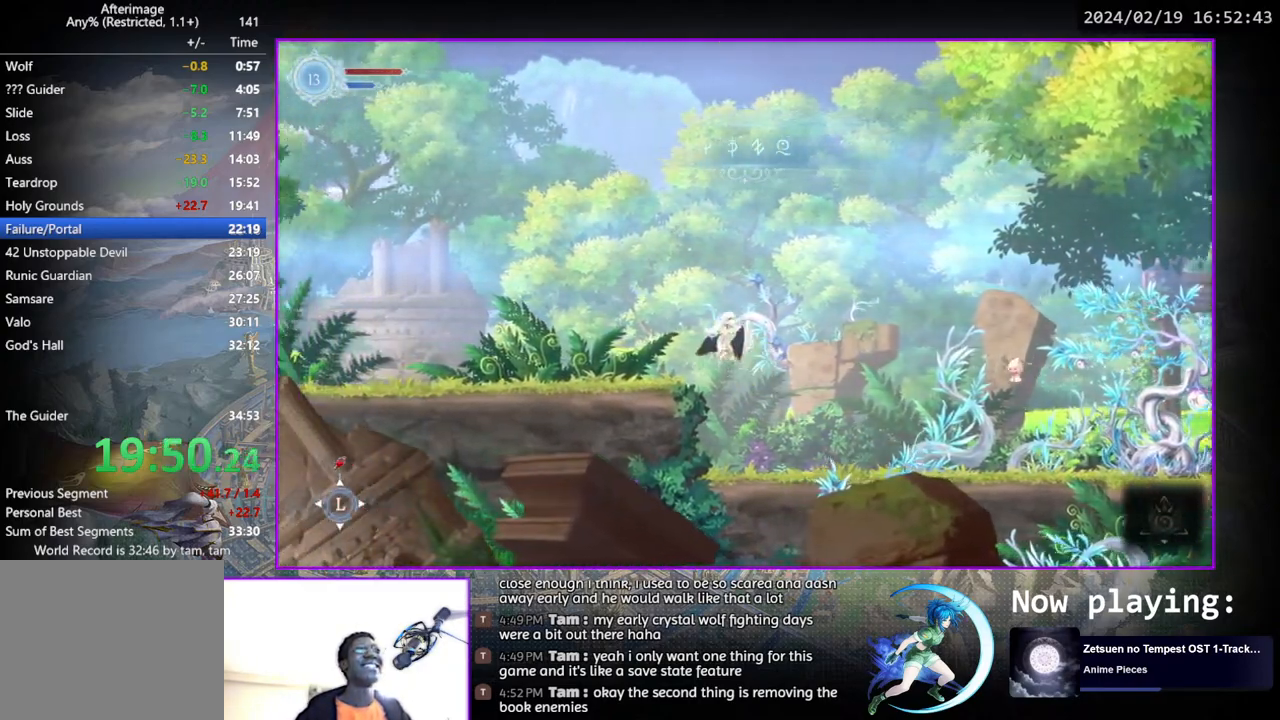
{"buttons": ["DPAD_DOWN"], "left_stick": "center", "right_stick": "center", "events": [[33, "CROSS", "up"], [183, "DPAD_DOWN", "down"], [217, "DPAD_LEFT", "up"], [233, "CROSS", "down"], [333, "CROSS", "up"], [333, "DPAD_DOWN", "up"], [367, "DPAD_LEFT", "down"], [450, "DPAD_DOWN", "down"], [467, "DPAD_LEFT", "up"]]}
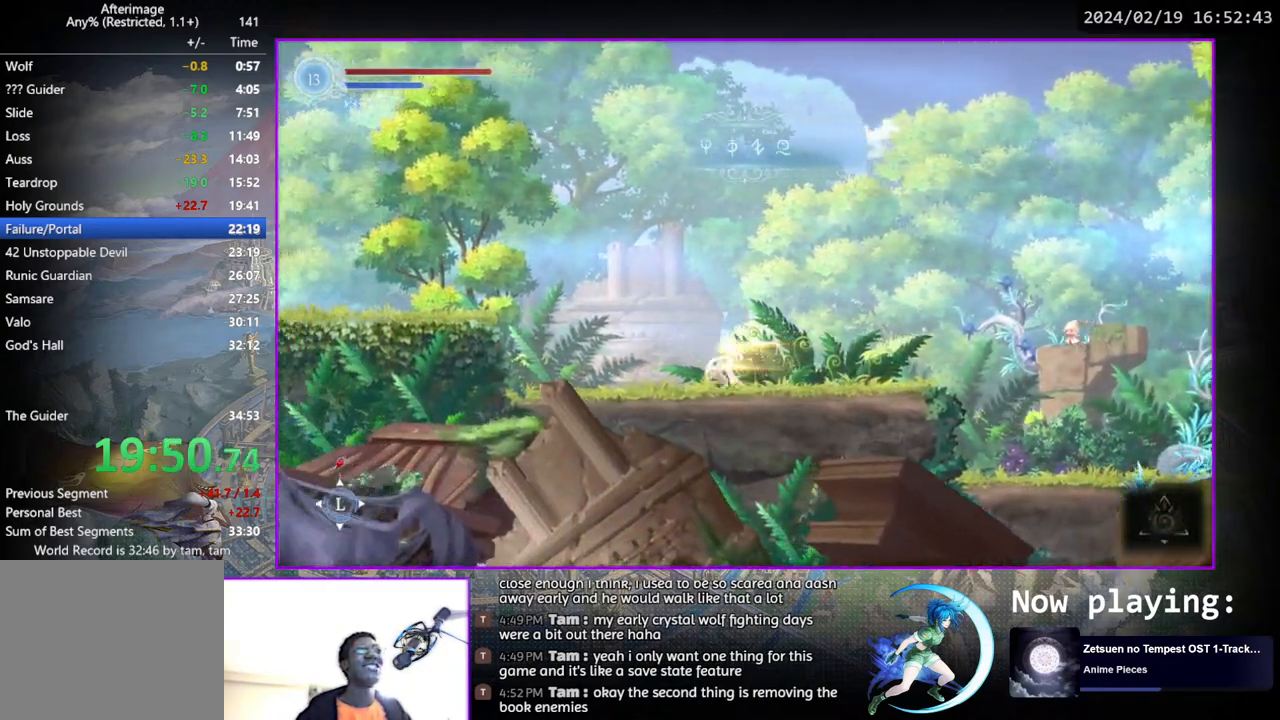
{"buttons": ["DPAD_LEFT"], "left_stick": "center", "right_stick": "center", "events": [[100, "DPAD_DOWN", "up"], [250, "CROSS", "down"], [467, "CROSS", "up"], [467, "DPAD_LEFT", "down"]]}
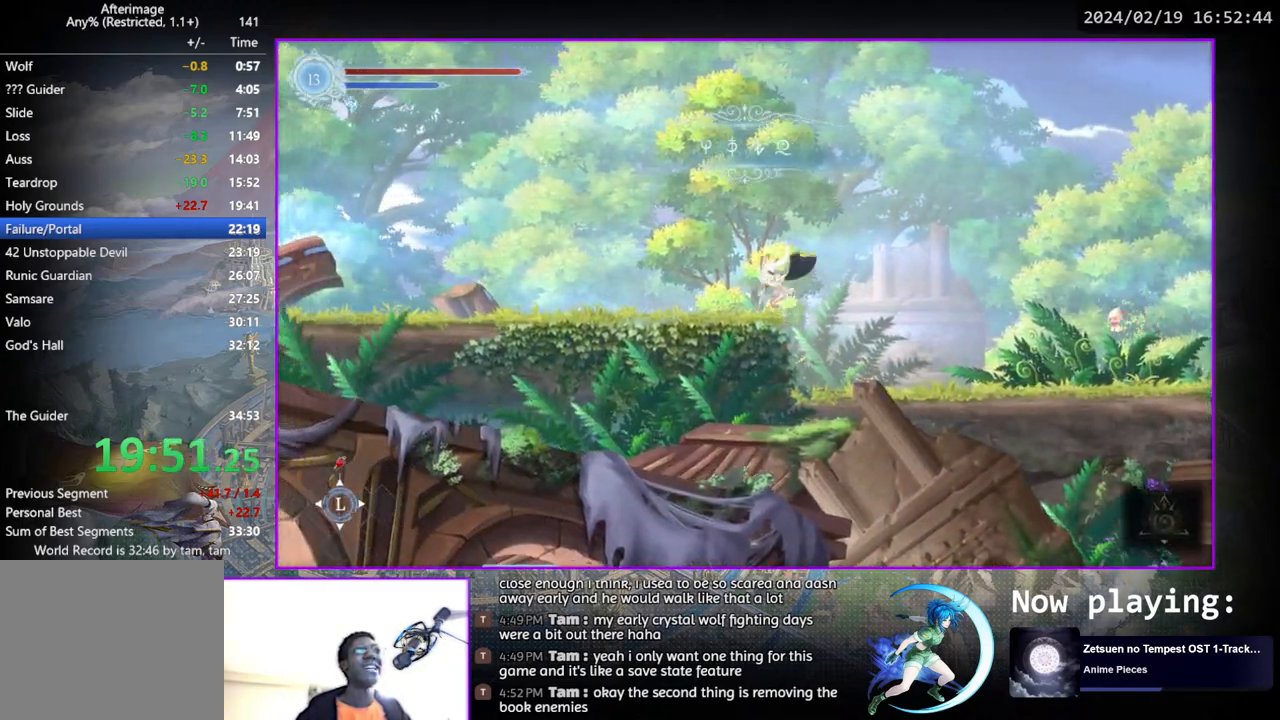
{"buttons": ["DPAD_LEFT"], "left_stick": "center", "right_stick": "center", "events": [[17, "CROSS", "down"], [167, "CROSS", "up"], [283, "DPAD_DOWN", "down"], [333, "DPAD_LEFT", "up"], [350, "CROSS", "down"], [433, "CROSS", "up"], [467, "DPAD_DOWN", "up"], [500, "DPAD_LEFT", "down"]]}
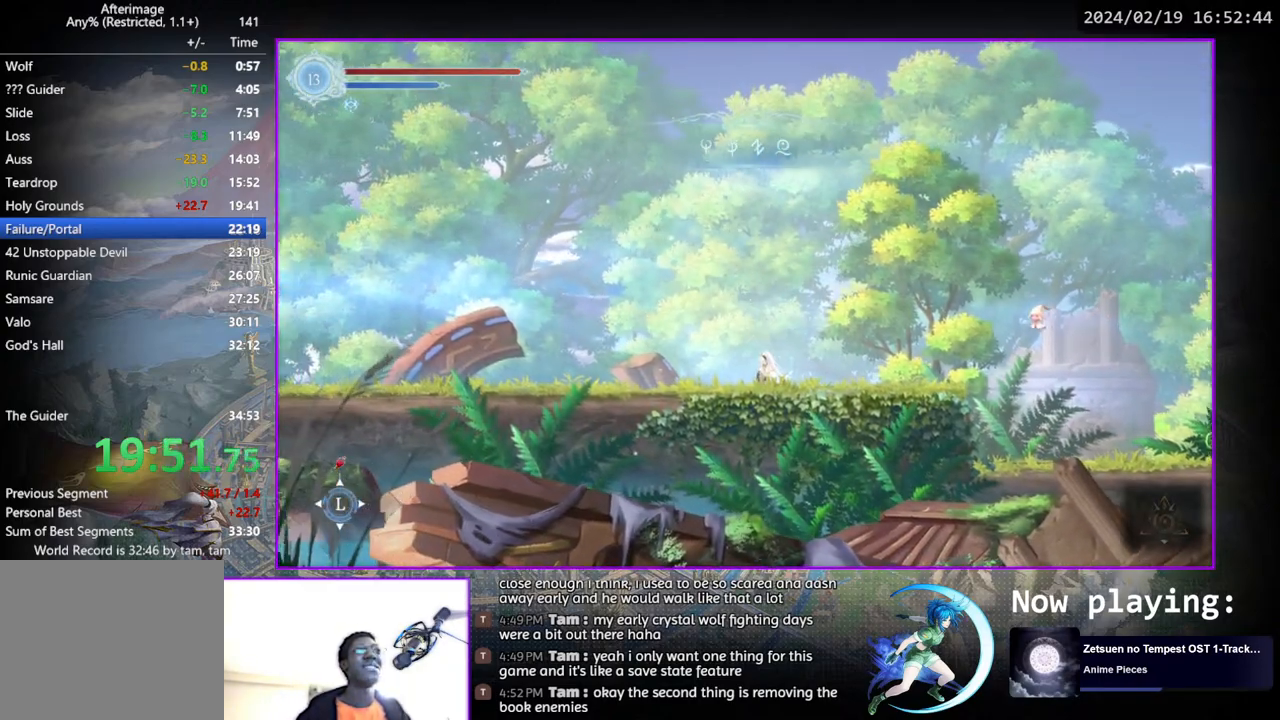
{"buttons": ["DPAD_LEFT"], "left_stick": "center", "right_stick": "center", "events": [[83, "DPAD_DOWN", "down"], [117, "DPAD_LEFT", "up"], [283, "DPAD_DOWN", "up"], [417, "DPAD_LEFT", "down"]]}
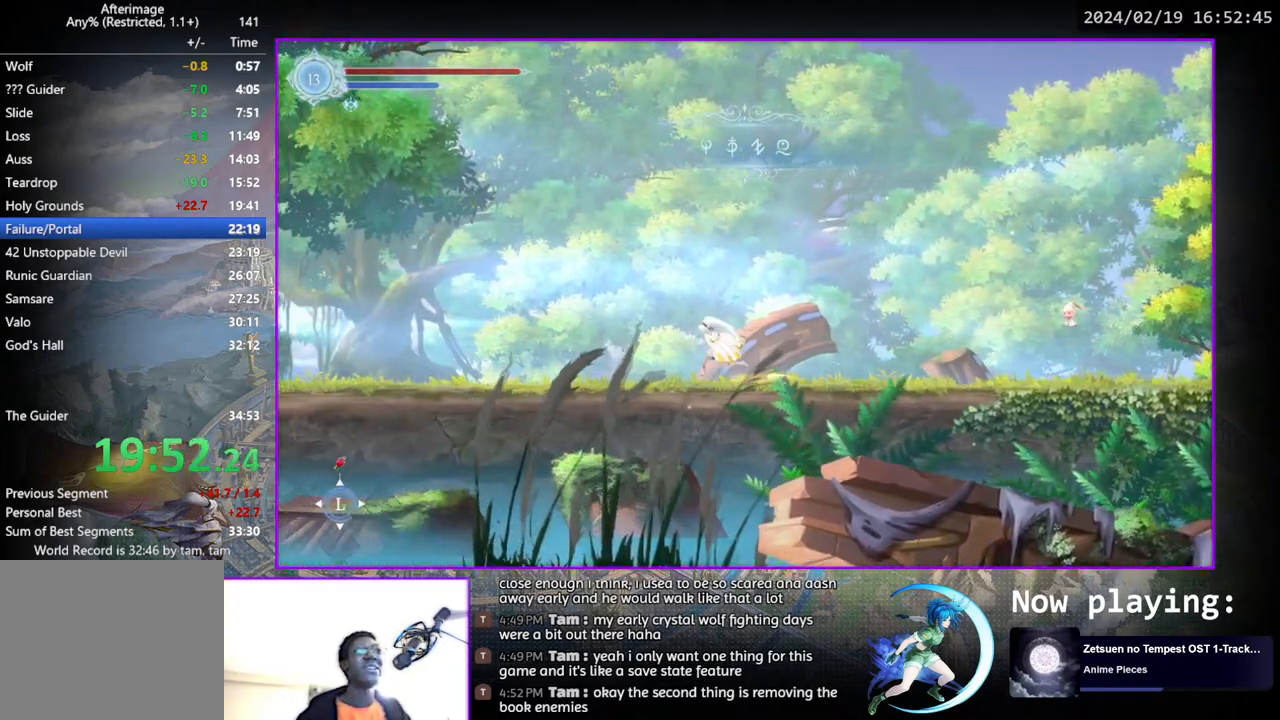
{"buttons": ["DPAD_LEFT"], "left_stick": "center", "right_stick": "center", "events": [[67, "DPAD_DOWN", "down"], [100, "DPAD_LEFT", "up"], [283, "DPAD_DOWN", "up"], [350, "DPAD_LEFT", "down"]]}
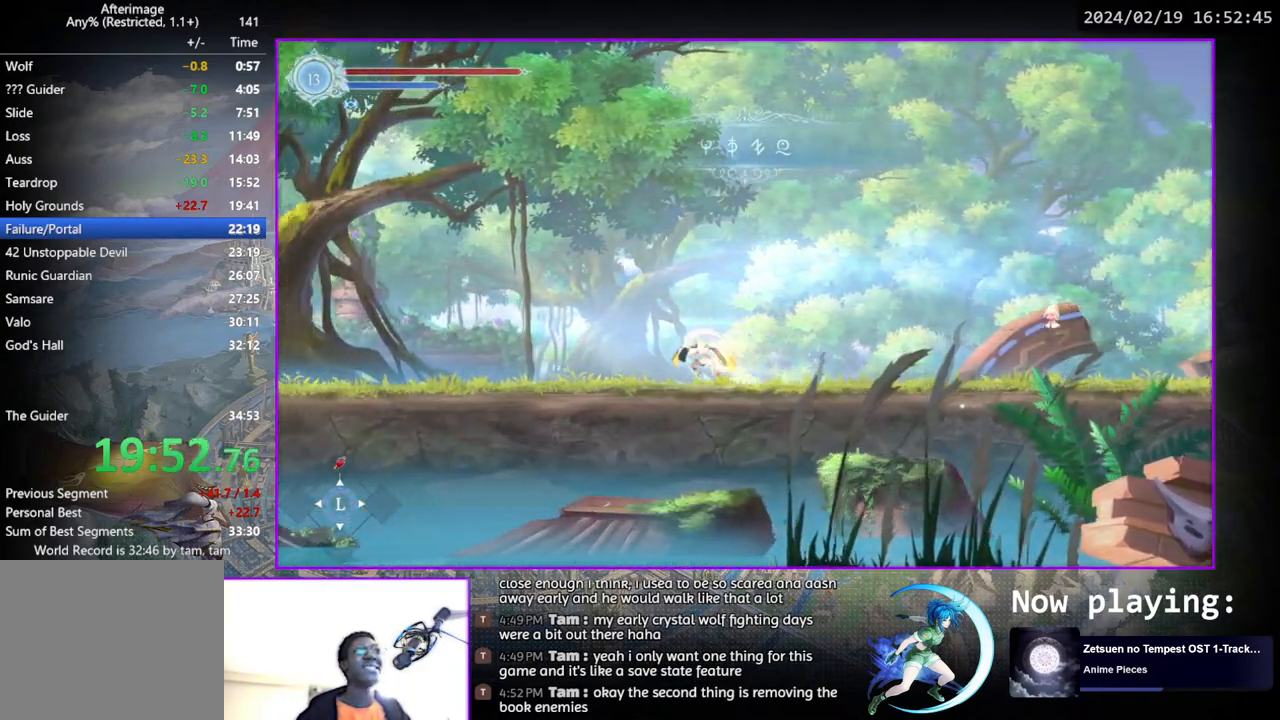
{"buttons": ["DPAD_DOWN"], "left_stick": "center", "right_stick": "center", "events": [[33, "DPAD_DOWN", "down"], [50, "DPAD_LEFT", "up"], [200, "DPAD_DOWN", "up"], [317, "DPAD_LEFT", "down"], [467, "DPAD_DOWN", "down"], [483, "DPAD_LEFT", "up"]]}
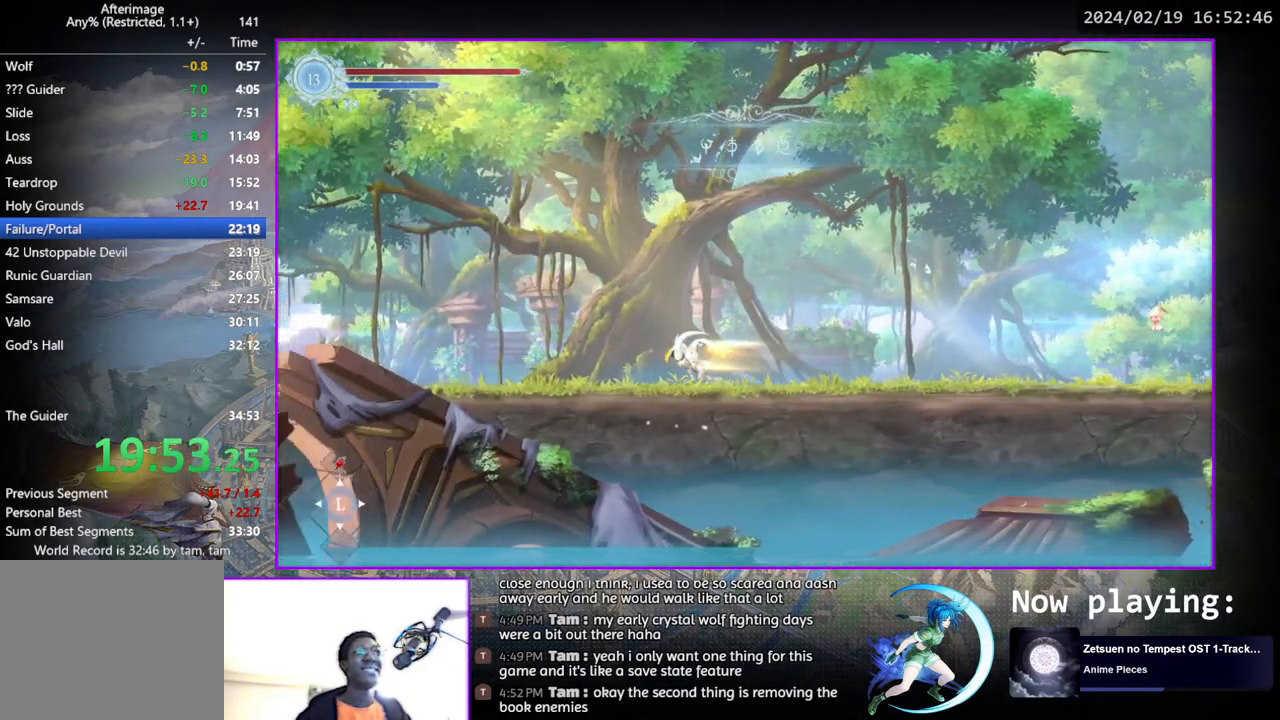
{"buttons": ["DPAD_DOWN"], "left_stick": "center", "right_stick": "center", "events": [[167, "DPAD_DOWN", "up"], [267, "DPAD_LEFT", "down"], [433, "DPAD_DOWN", "down"], [450, "DPAD_LEFT", "up"]]}
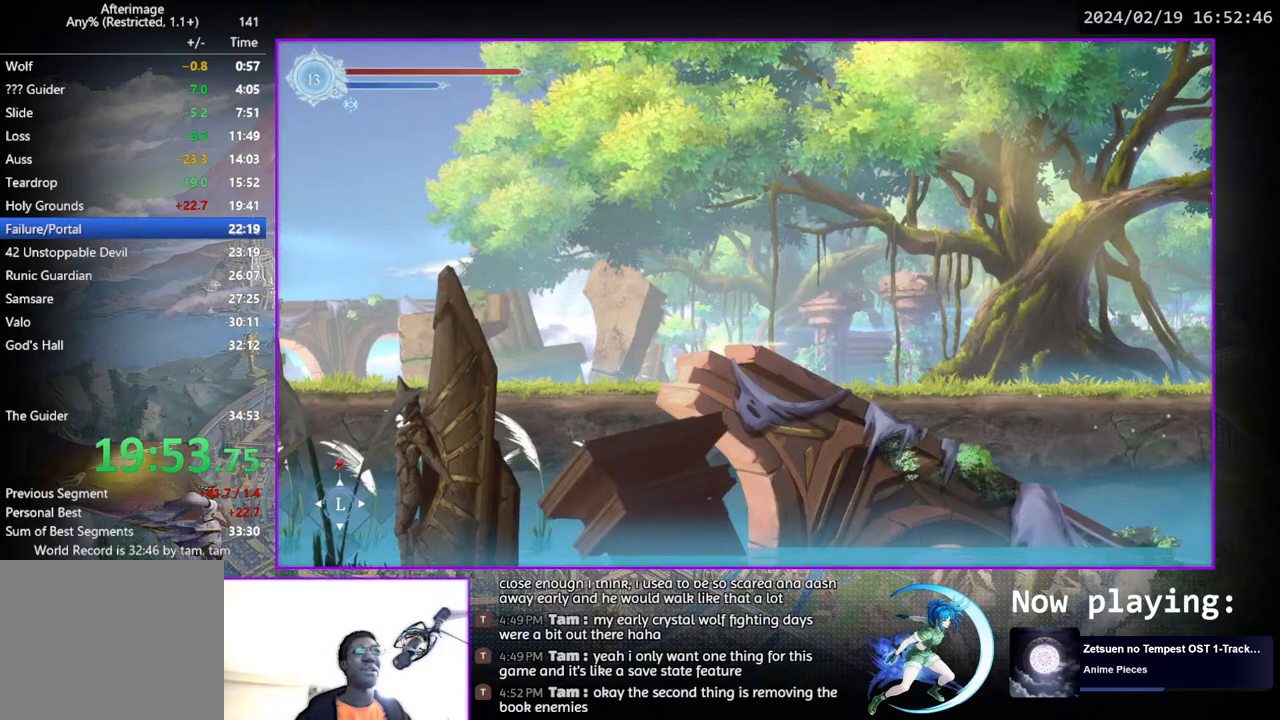
{"buttons": ["DPAD_DOWN"], "left_stick": "center", "right_stick": "center", "events": [[133, "DPAD_DOWN", "up"], [250, "DPAD_LEFT", "down"], [383, "DPAD_DOWN", "down"], [400, "DPAD_LEFT", "up"]]}
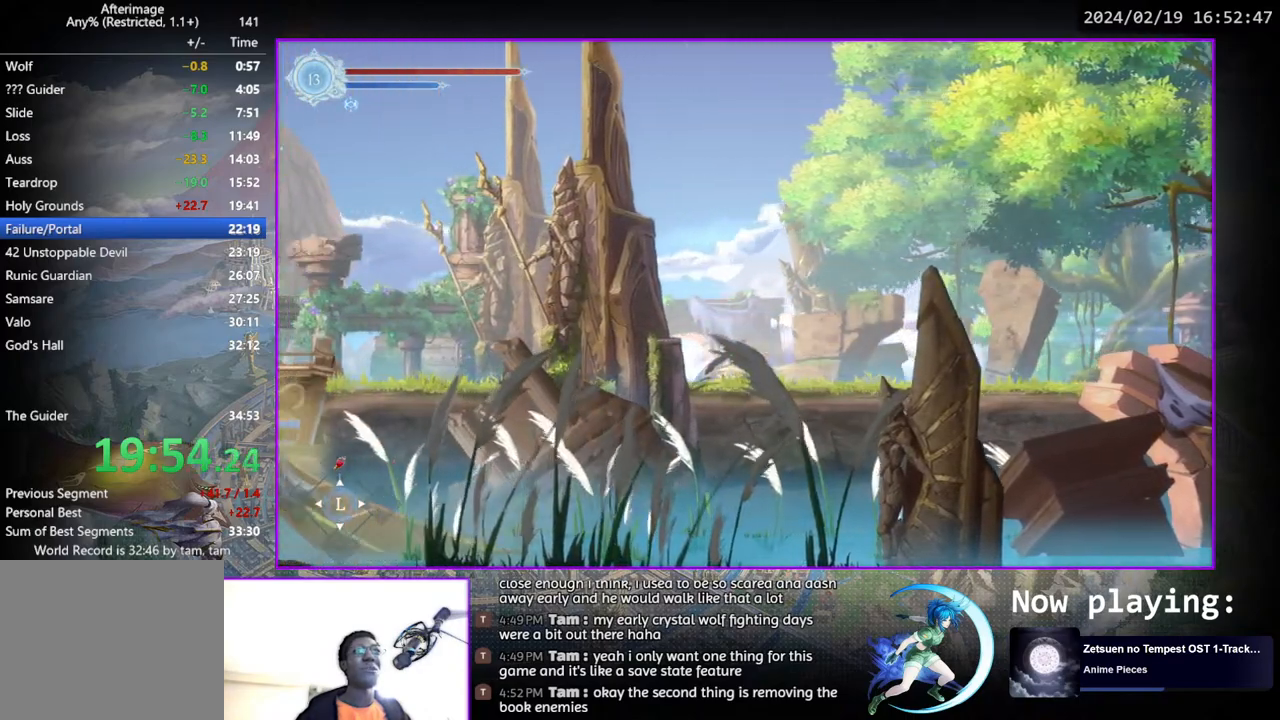
{"buttons": ["DPAD_DOWN"], "left_stick": "center", "right_stick": "center", "events": [[83, "DPAD_DOWN", "up"], [200, "DPAD_LEFT", "down"], [350, "DPAD_DOWN", "down"], [367, "DPAD_LEFT", "up"]]}
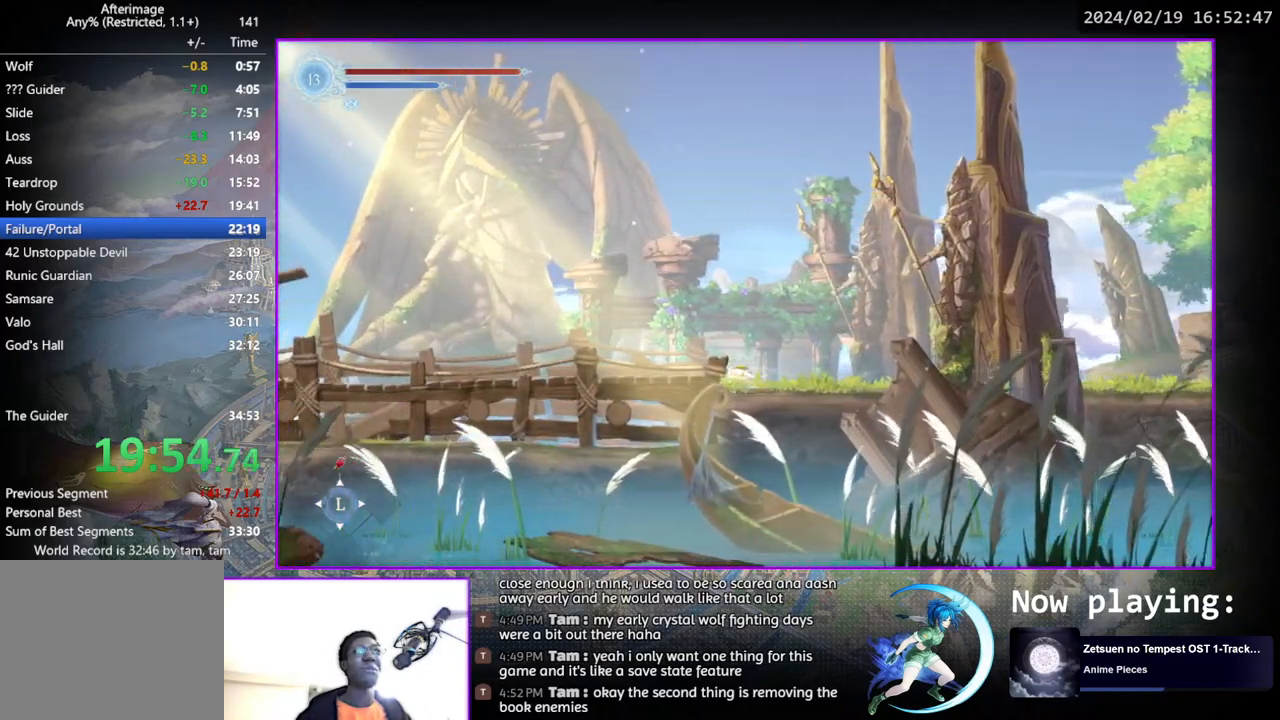
{"buttons": [], "left_stick": "center", "right_stick": "center", "events": [[17, "DPAD_DOWN", "up"], [150, "DPAD_LEFT", "down"], [300, "DPAD_DOWN", "down"], [317, "DPAD_LEFT", "up"], [483, "DPAD_DOWN", "up"]]}
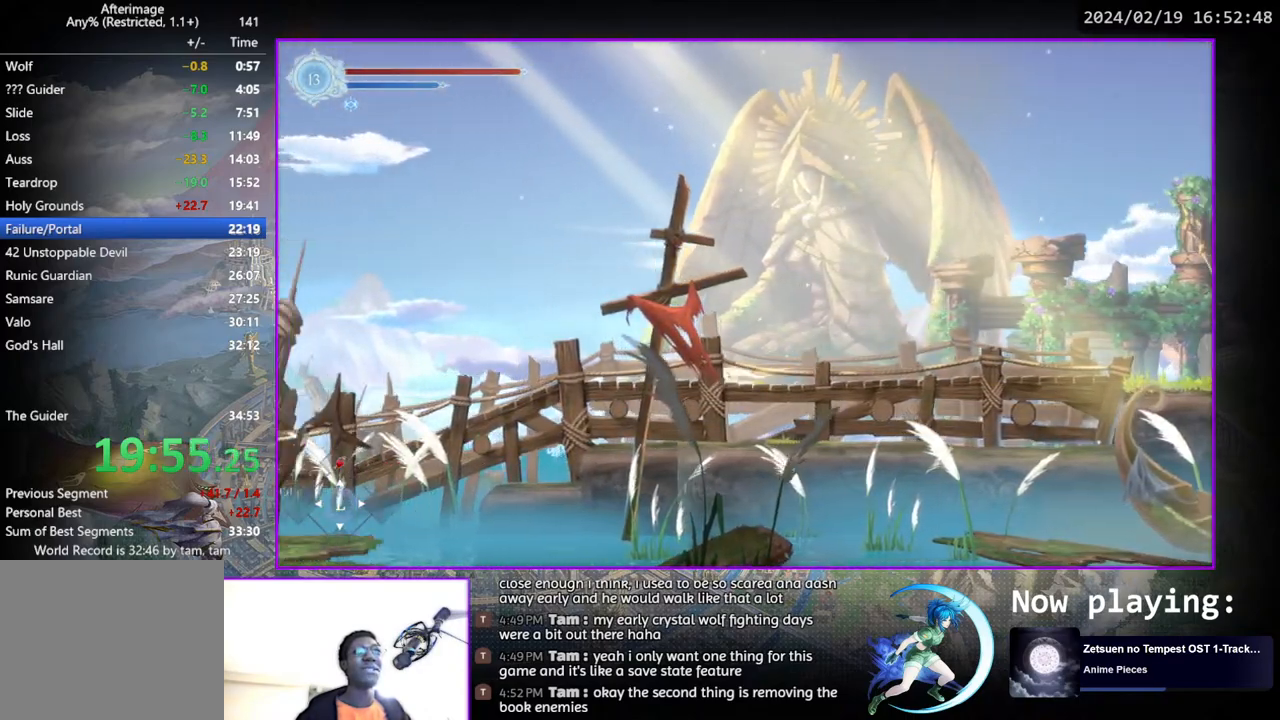
{"buttons": ["DPAD_DOWN"], "left_stick": "center", "right_stick": "center", "events": [[100, "DPAD_DOWN", "down"], [267, "DPAD_DOWN", "up"], [483, "DPAD_DOWN", "down"]]}
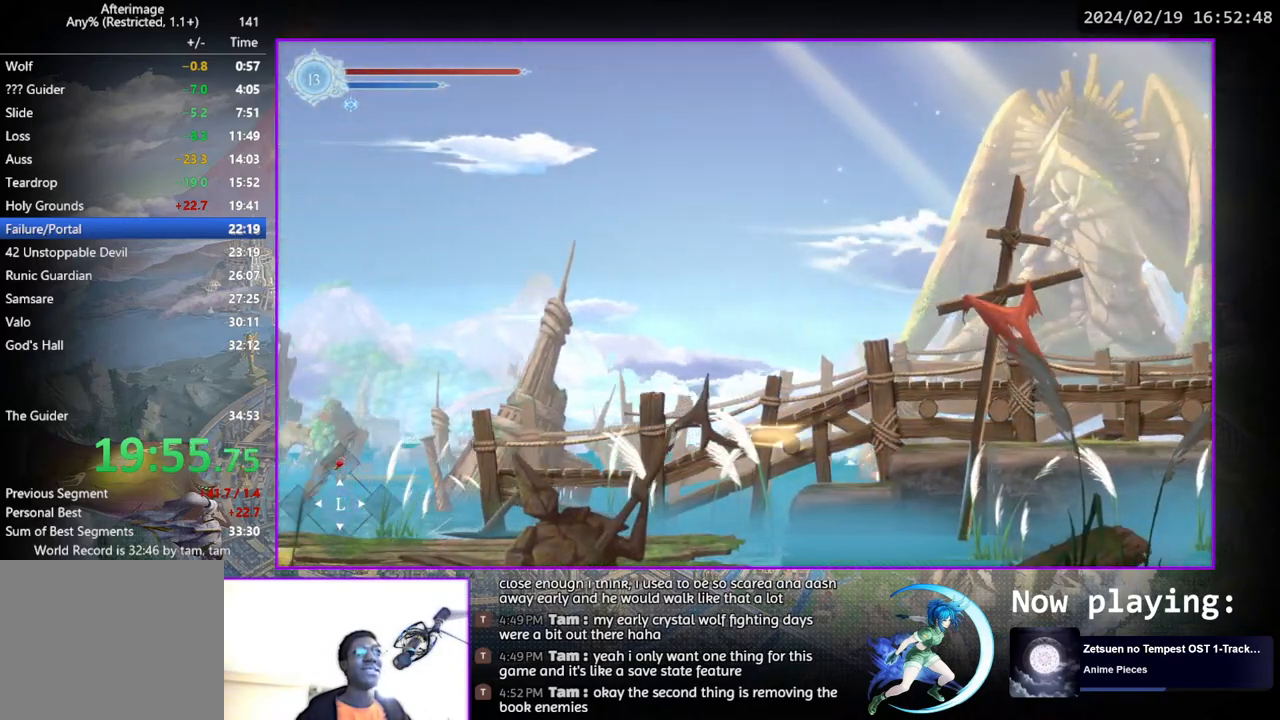
{"buttons": ["DPAD_UP"], "left_stick": "center", "right_stick": "center", "events": [[183, "DPAD_DOWN", "up"], [483, "DPAD_UP", "down"]]}
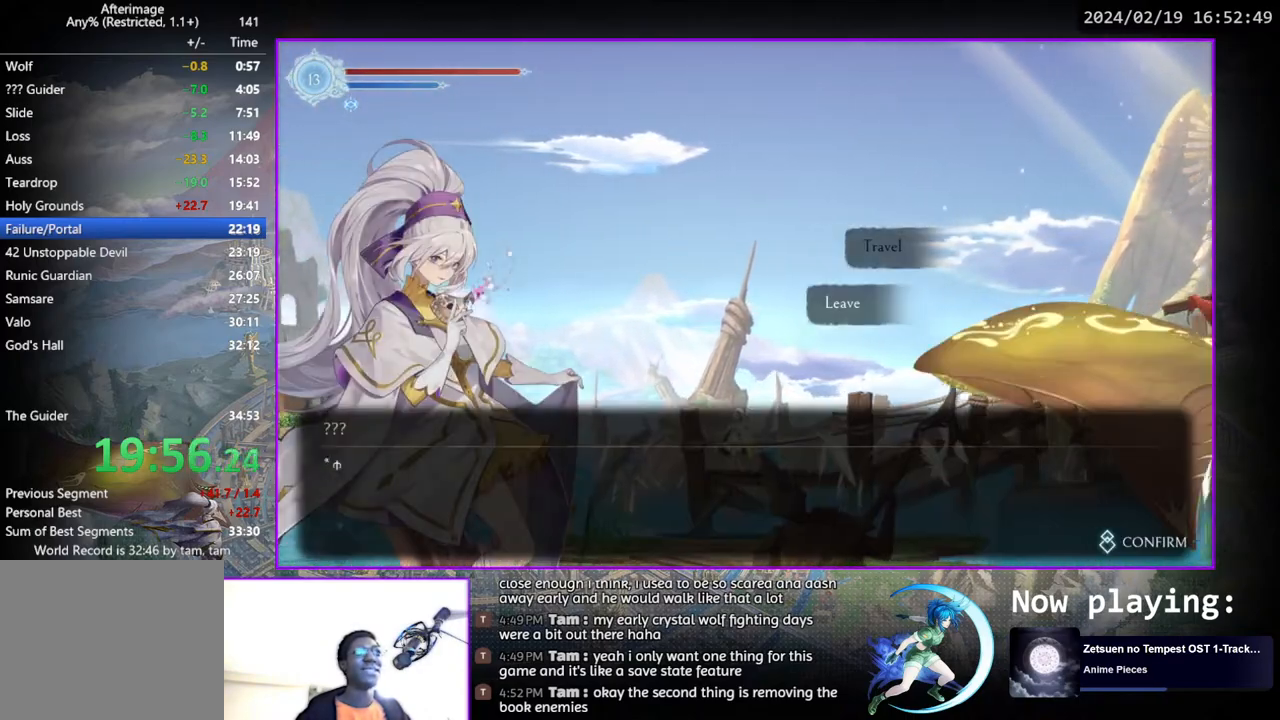
{"buttons": ["CROSS"], "left_stick": "center", "right_stick": "center", "events": [[83, "DPAD_UP", "up"], [133, "CROSS", "down"], [200, "CROSS", "up"], [267, "CROSS", "down"], [317, "CROSS", "up"], [383, "CROSS", "down"], [450, "CROSS", "up"], [500, "CROSS", "down"]]}
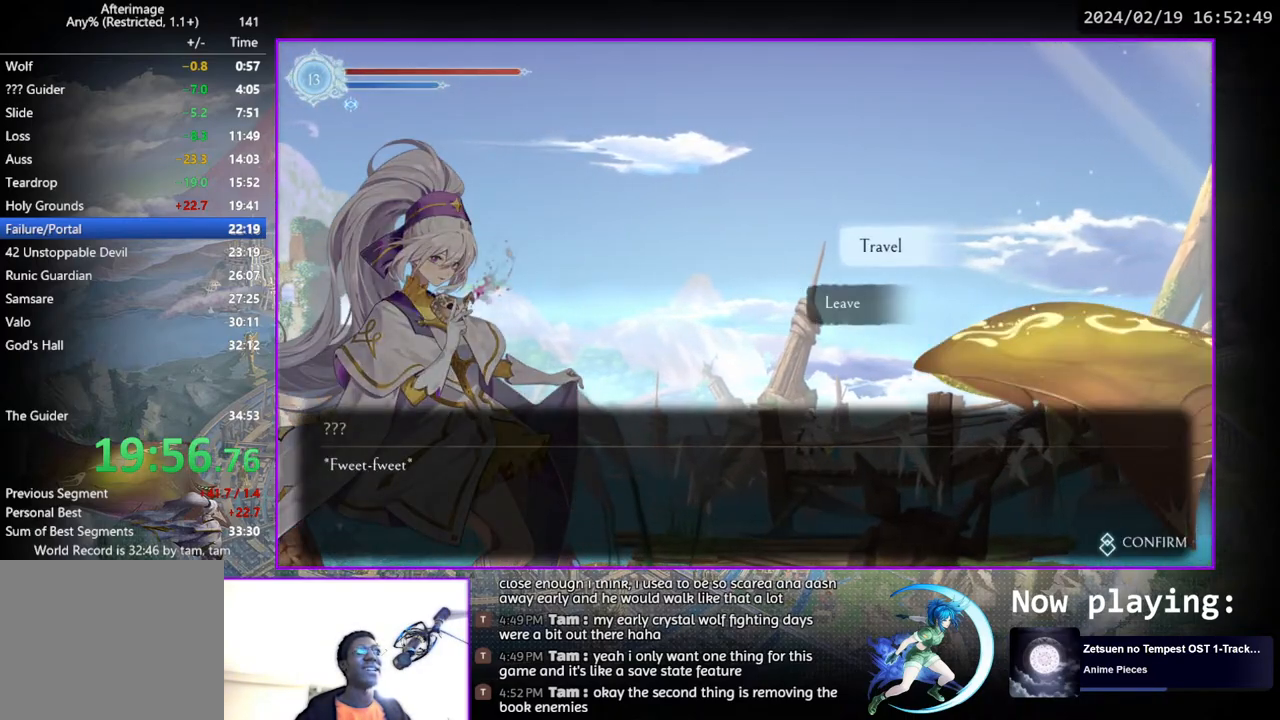
{"buttons": [], "left_stick": "center", "right_stick": "center", "events": [[83, "CROSS", "up"], [150, "CROSS", "down"], [233, "CROSS", "up"]]}